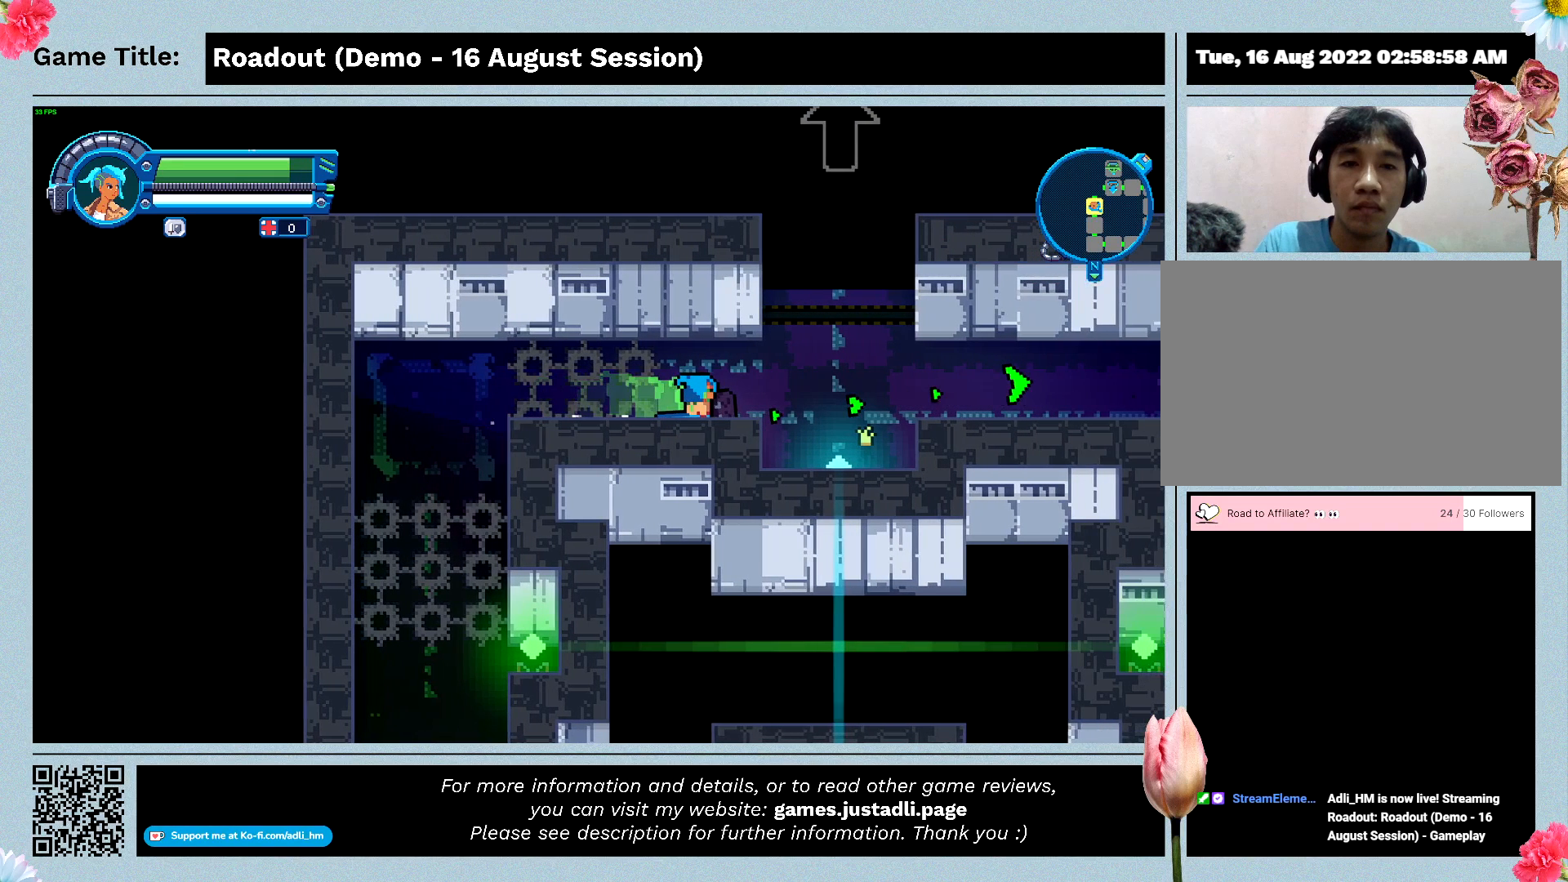
Gameplay with keyboard; each line is a JSON object with the keys held at the frame after it. "events" lists presses ("down") and releases ("up") of "0", "1", "2", "3", "4", "5", "6", "7", "8", "9", "a", "alt", "b", "c", "caps_lock", "ctrl", "d", "down", "e", "escape", "f", "f1", "f2", "f3", "f4", "f5", "f6", "f7", "f8", "g", "h", "i", "j", "k", "l", "left", "m", "n", "o", "p", "q", "r", "return", "right", "s", "shift", "space", "t", "tab", "tilde", "u", "up", "v", "w", "x", "y" and "z" between this image and that frame as [ms after this image, input, new state], when the widget could be followed in between. No other keys are recorded. Mouse input is not recorded.
{"keys": ["d", "space"], "events": []}
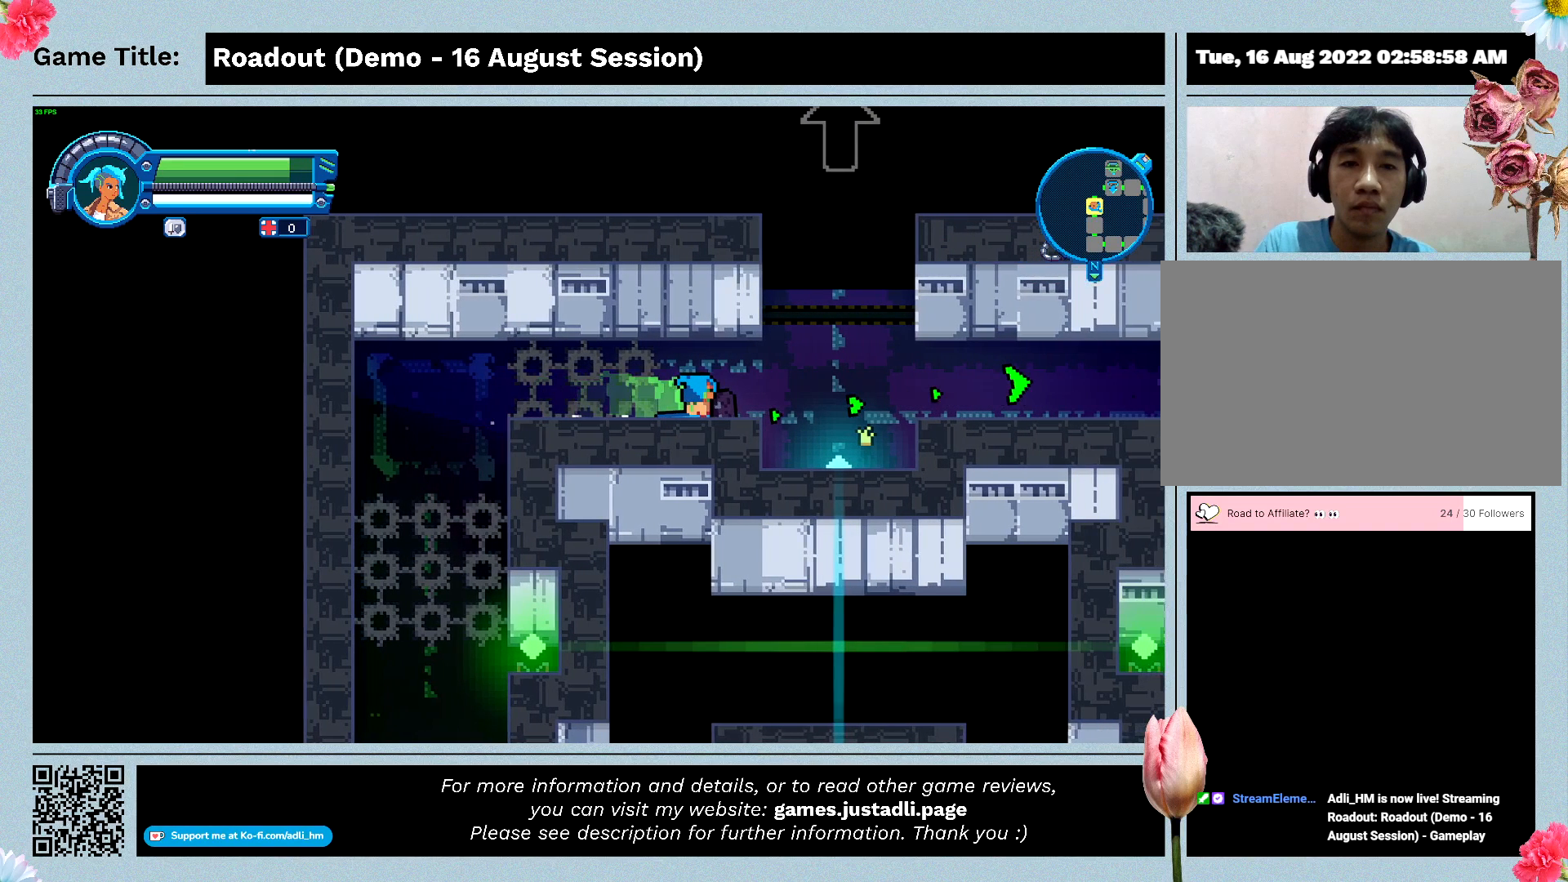
{"keys": ["w"], "events": [[500, "d", "up"], [500, "space", "up"], [500, "w", "down"]]}
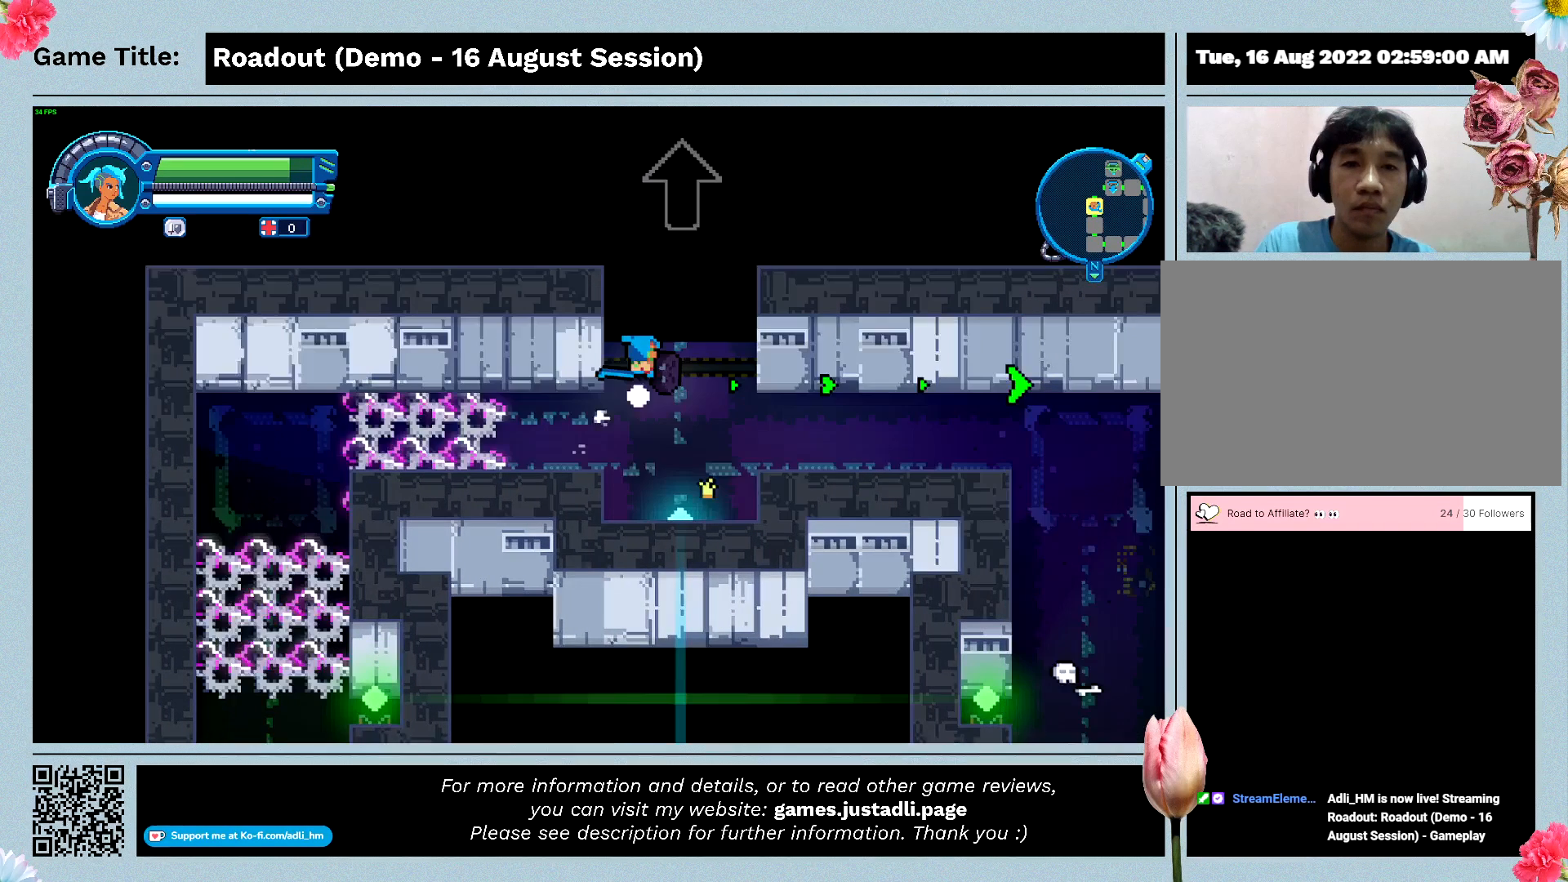
{"keys": ["w"], "events": []}
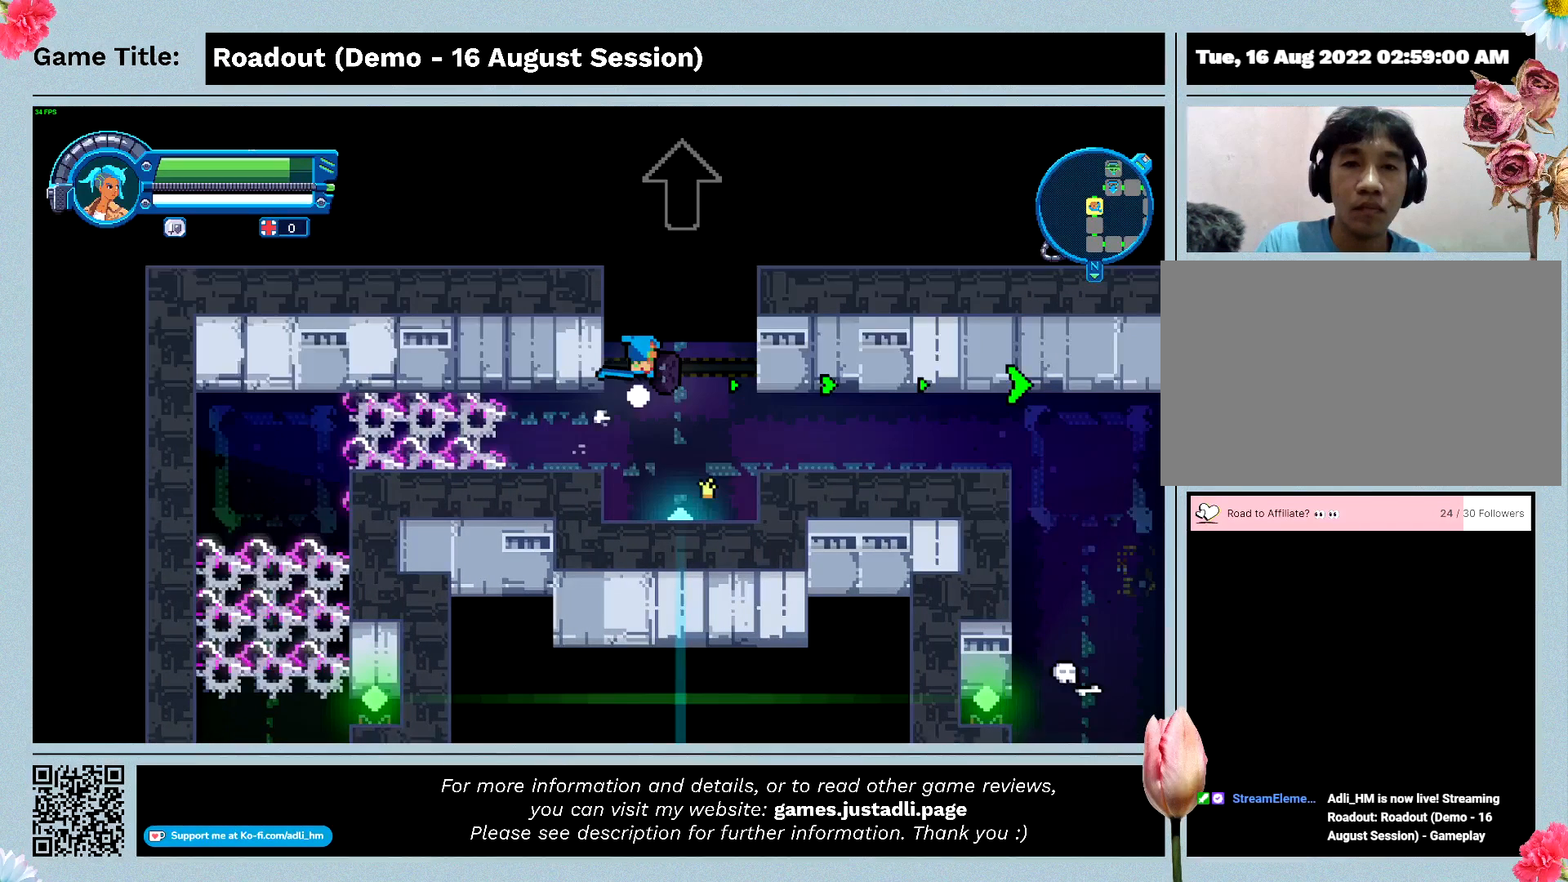
{"keys": ["w"], "events": []}
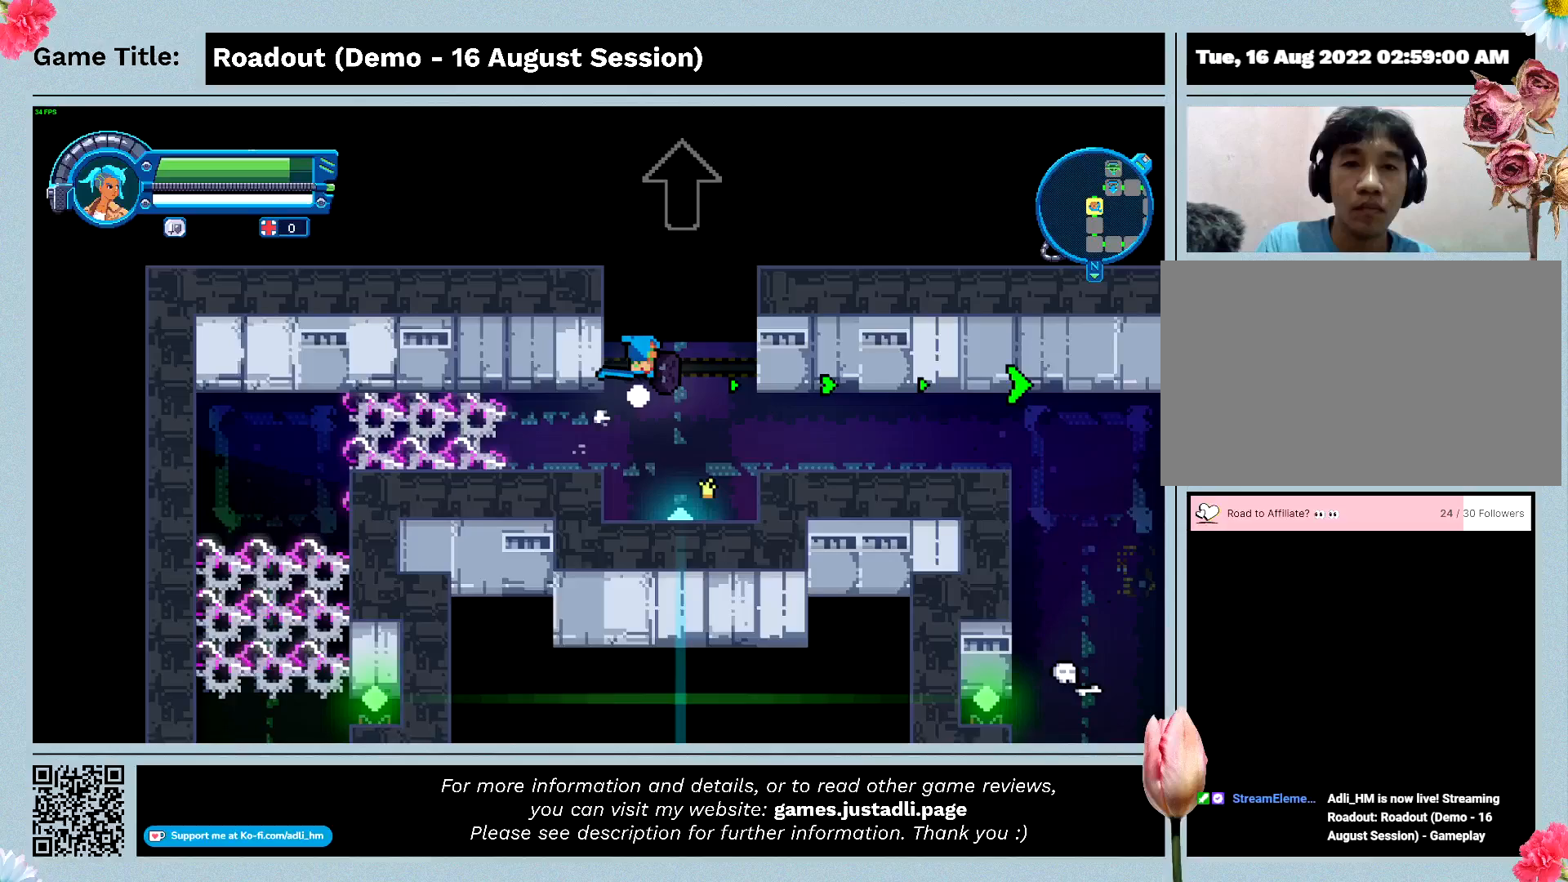
{"keys": ["w"], "events": []}
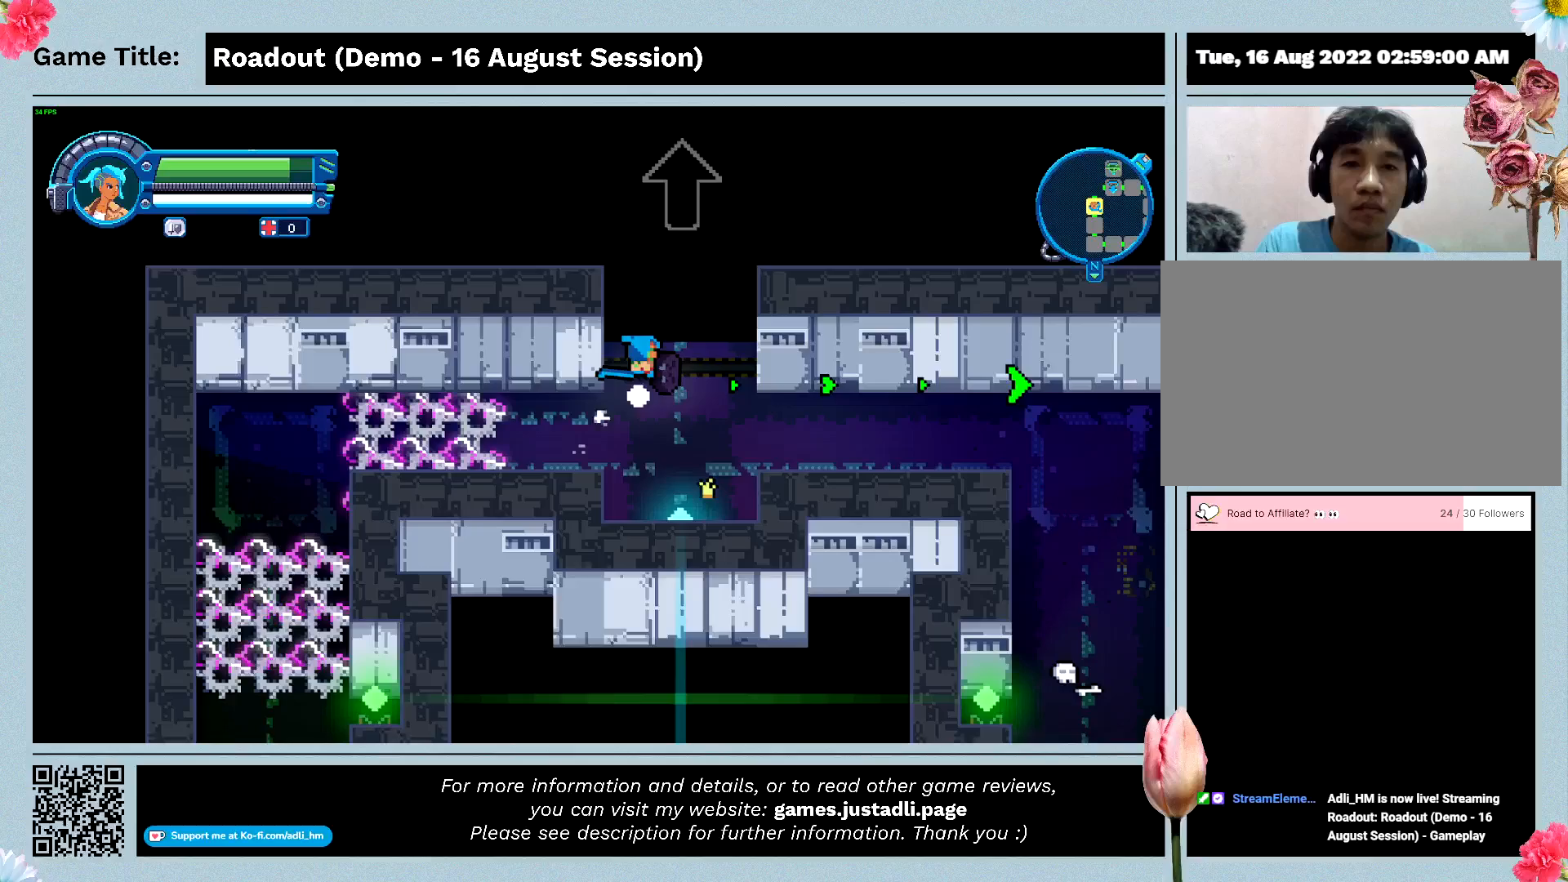
{"keys": [], "events": [[500, "w", "up"]]}
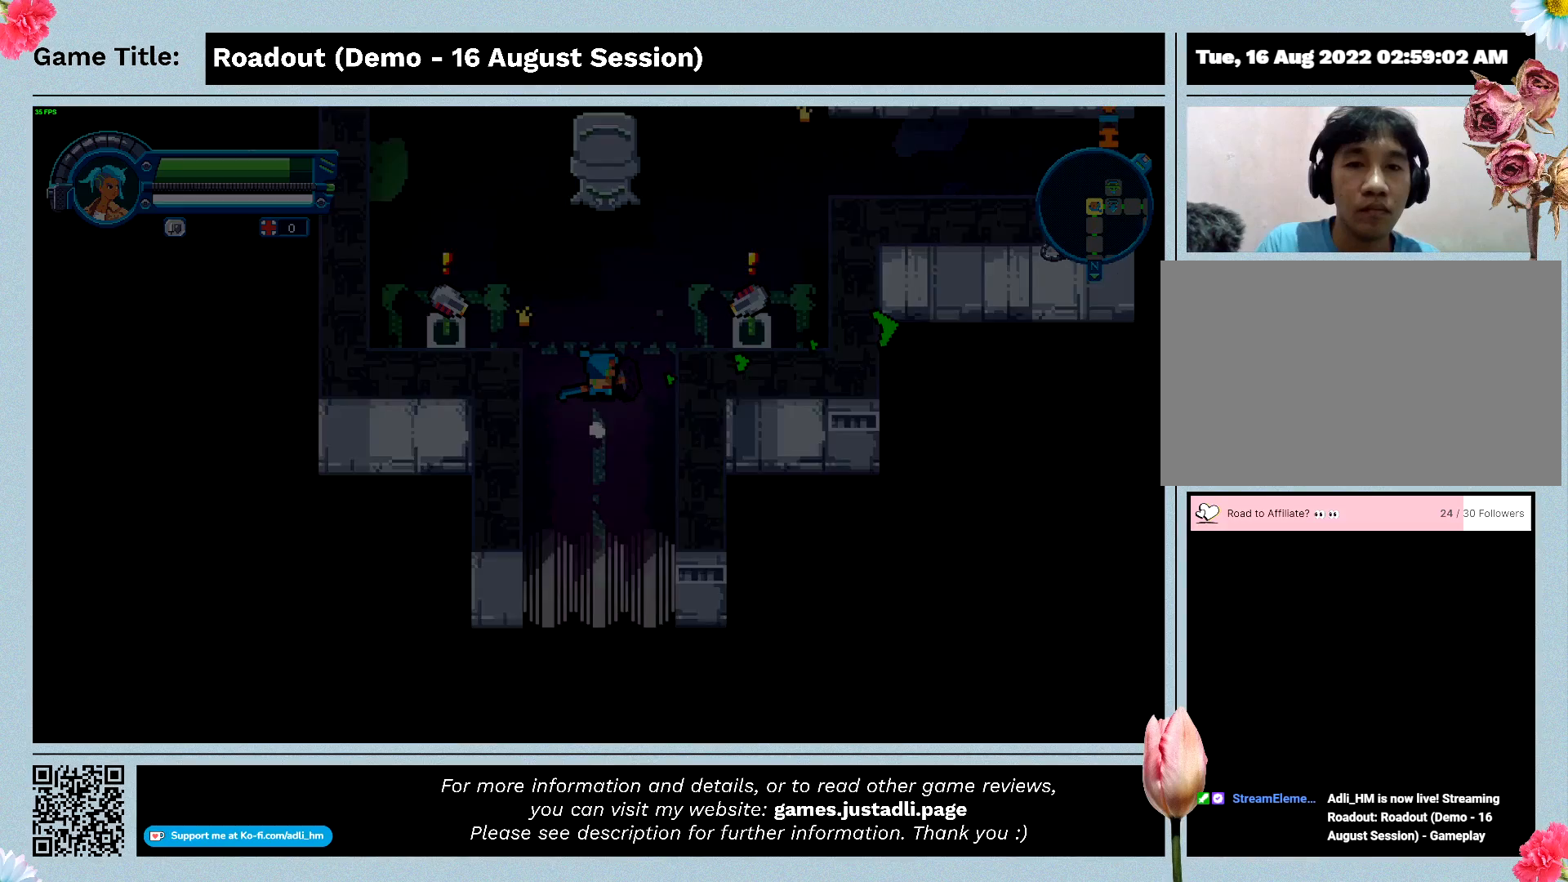
{"keys": [], "events": []}
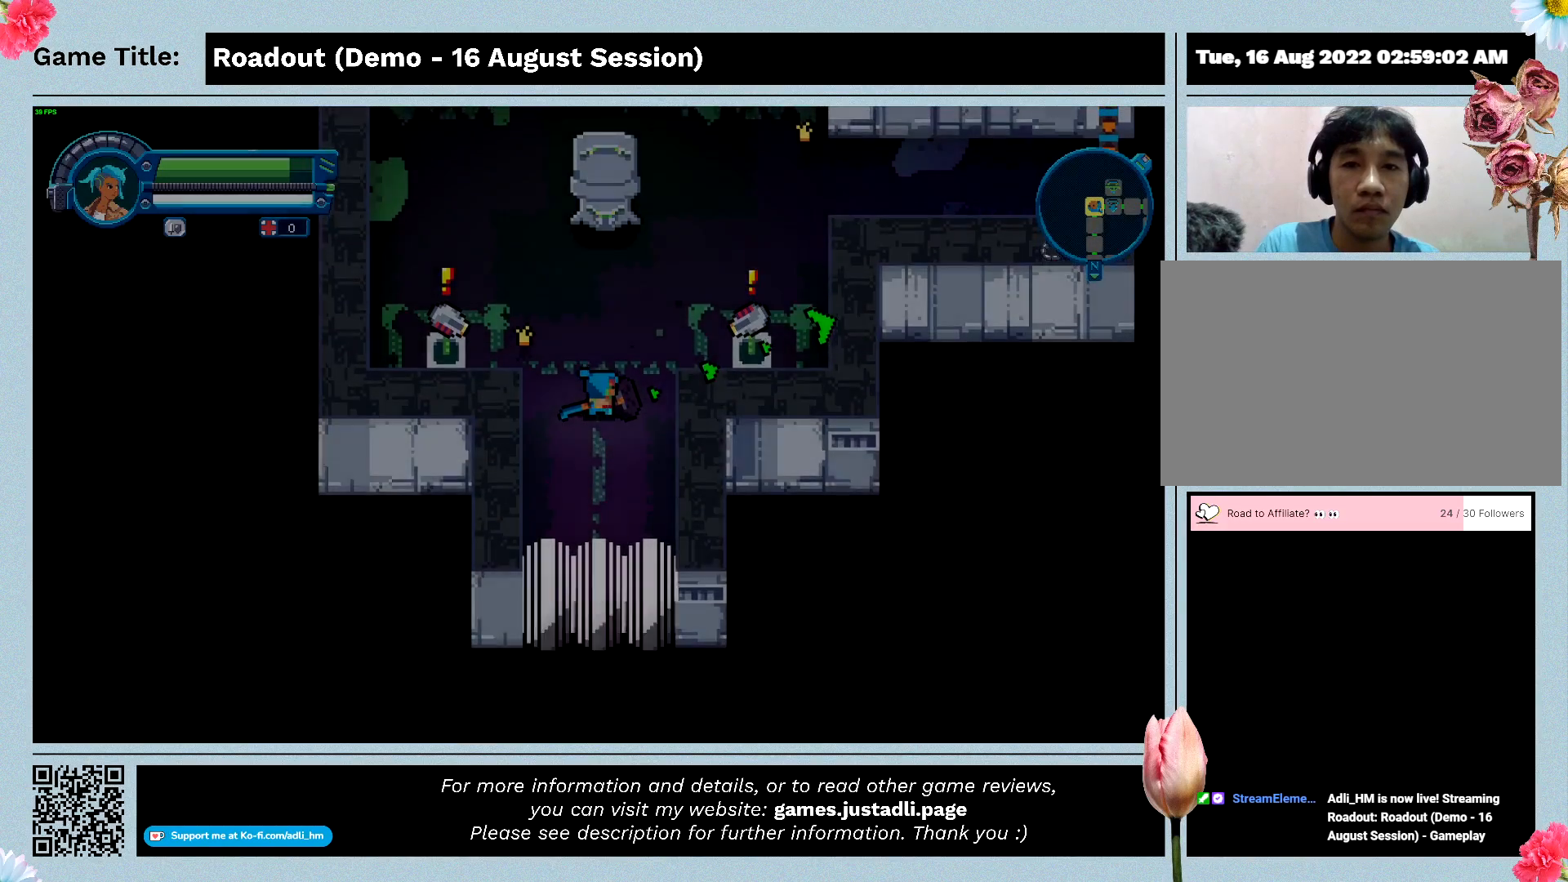
{"keys": ["a", "w"], "events": [[67, "w", "down"], [200, "a", "down"]]}
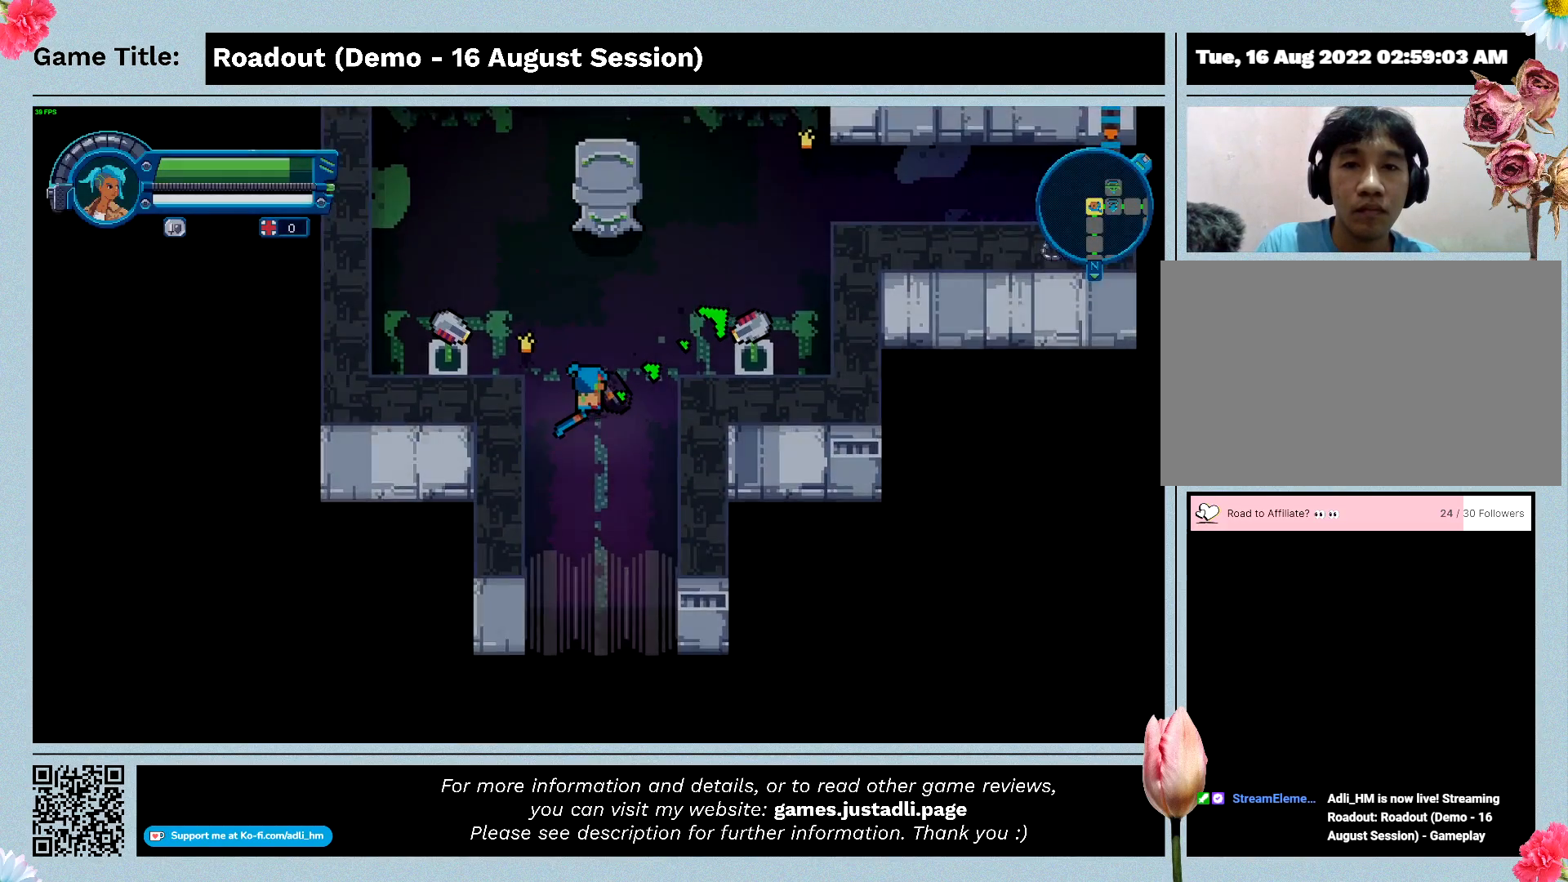
{"keys": ["a", "w"], "events": []}
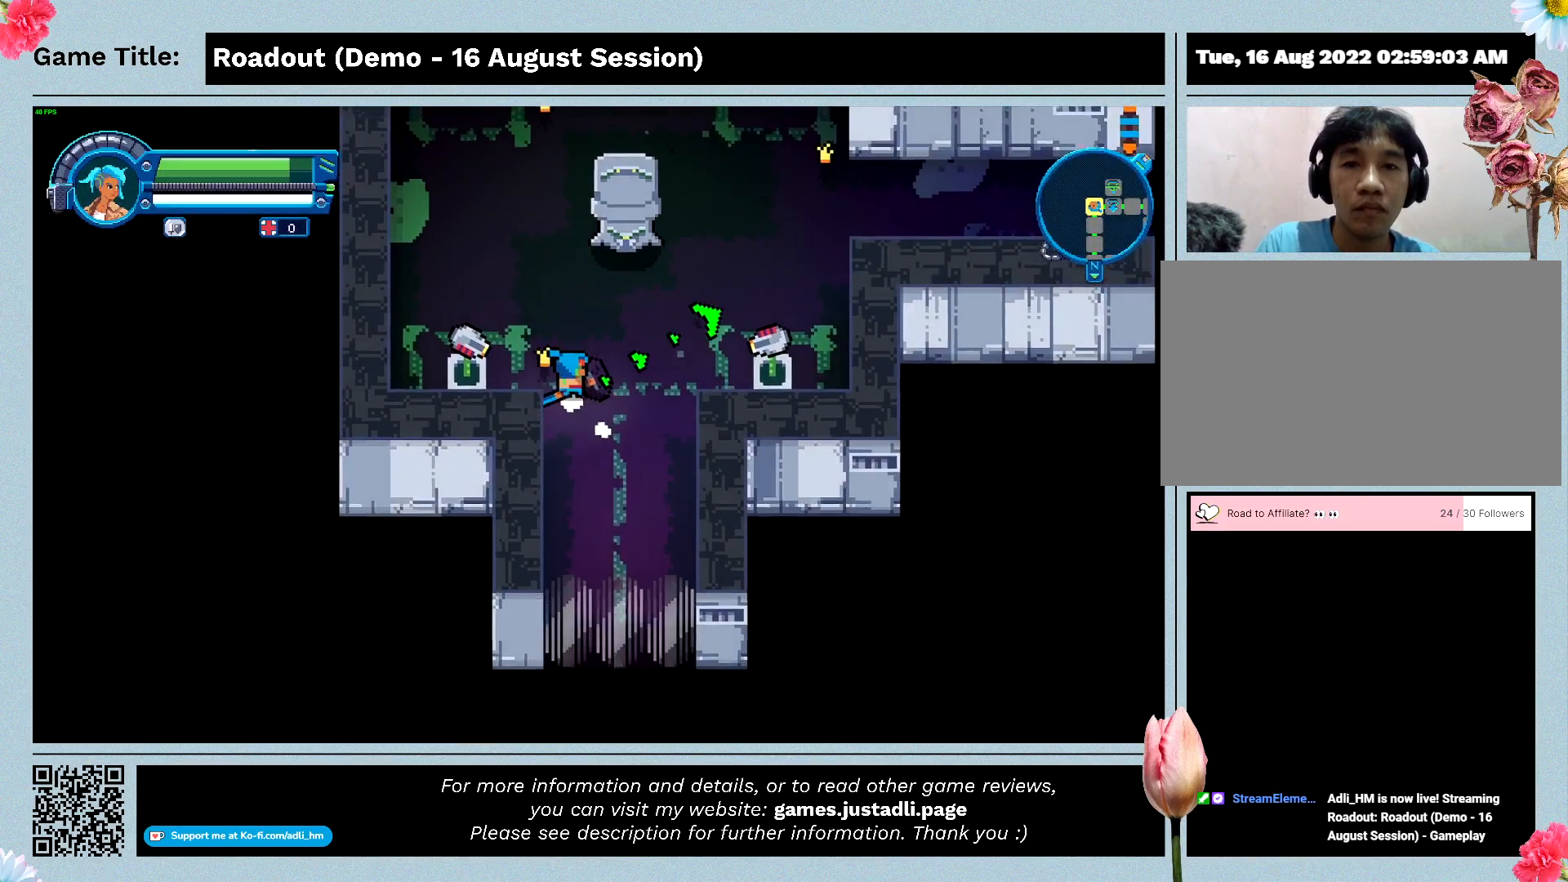
{"keys": ["a"], "events": [[200, "w", "up"]]}
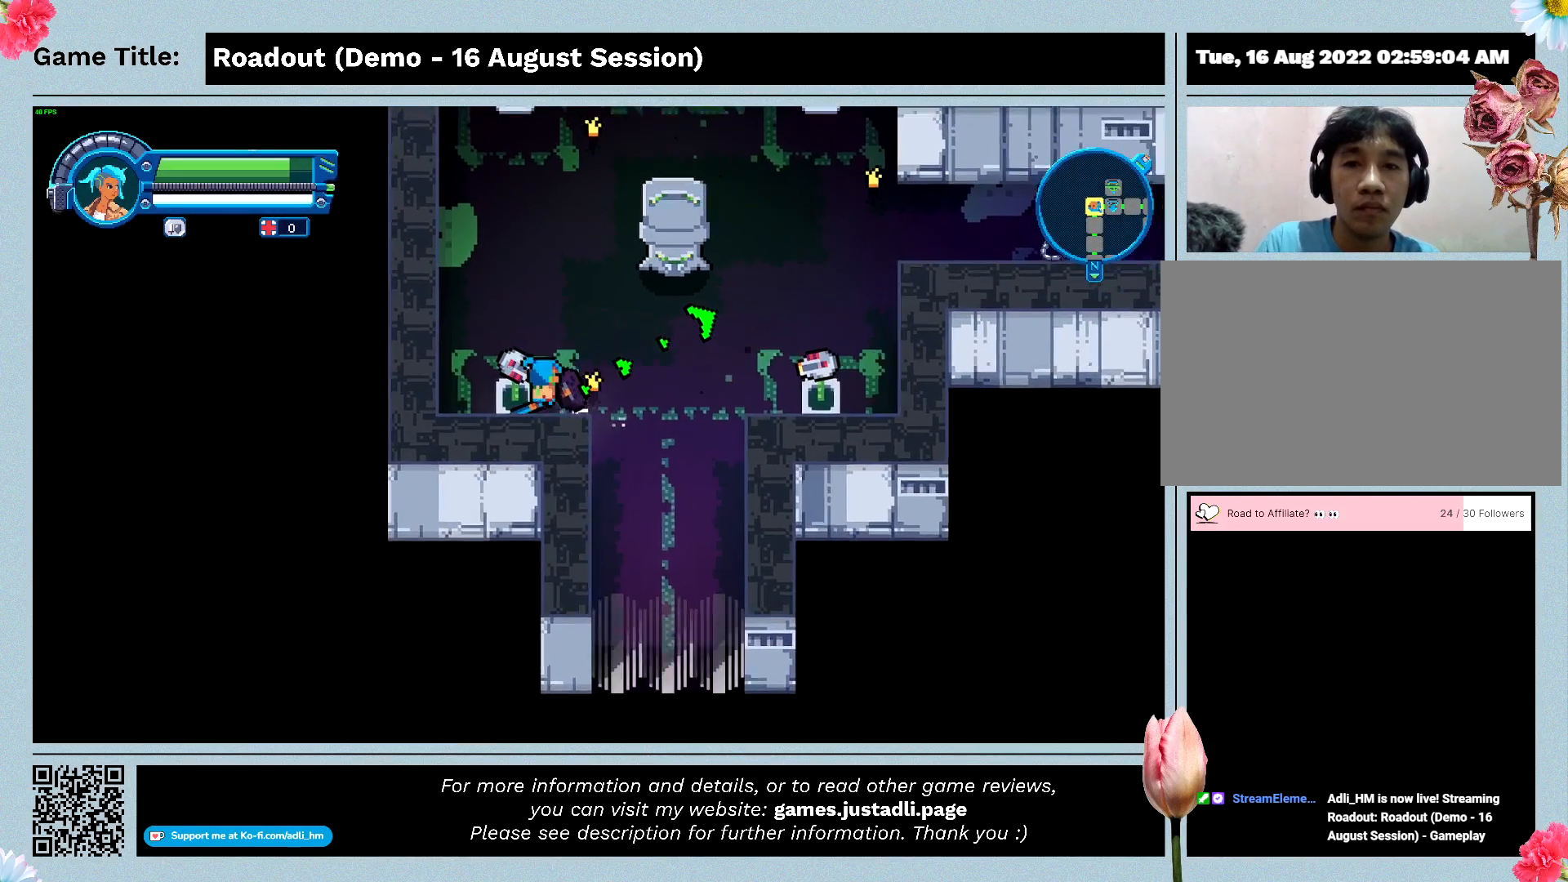
{"keys": ["a", "w"], "events": [[133, "w", "down"]]}
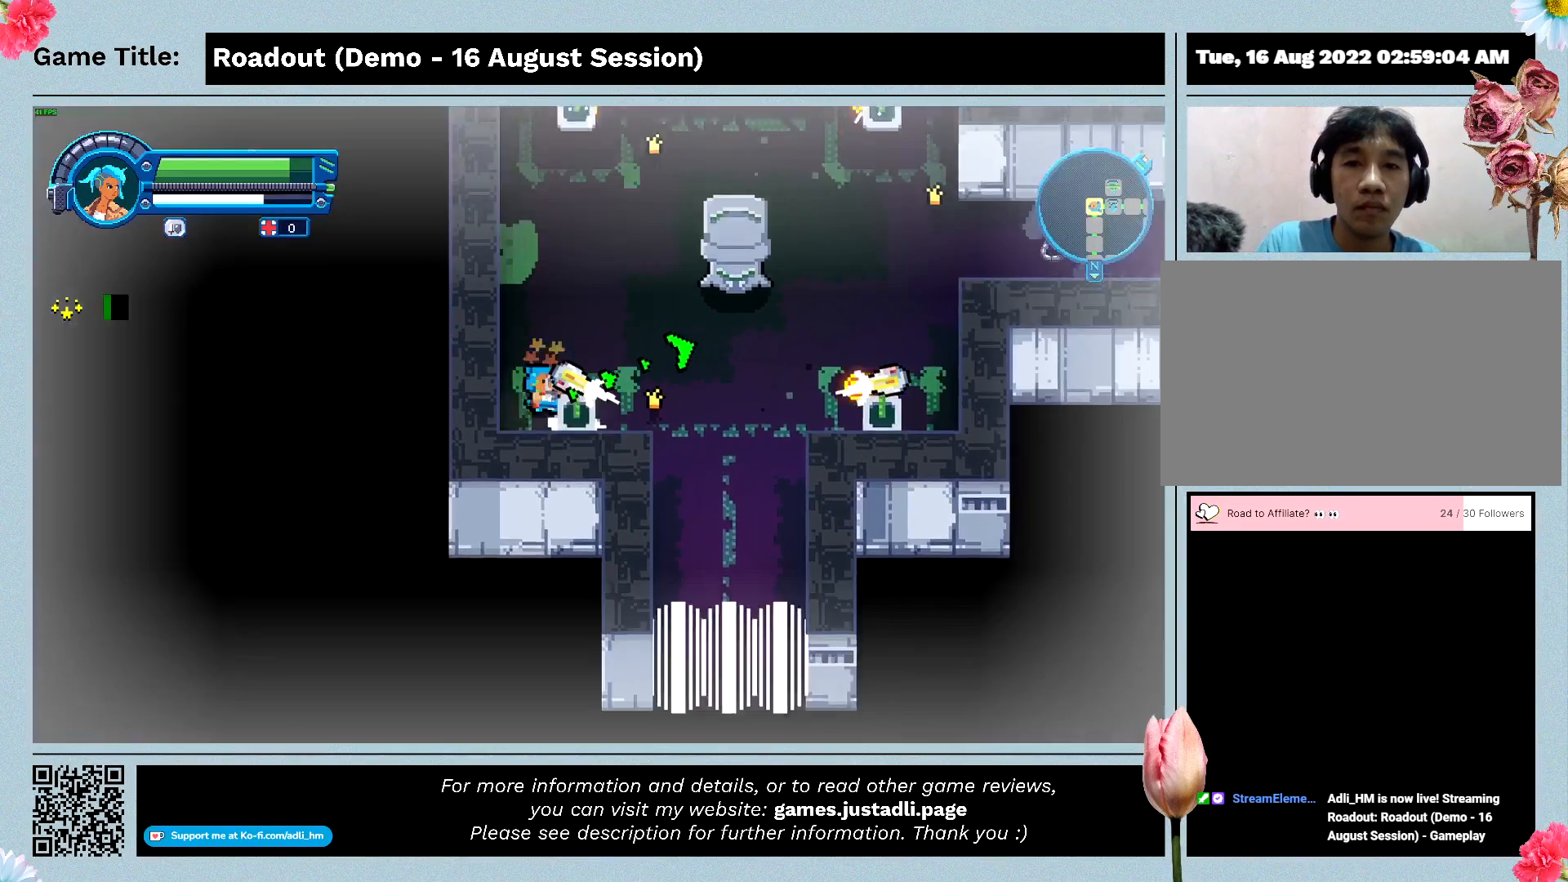
{"keys": ["d", "w"], "events": [[267, "a", "up"], [400, "d", "down"]]}
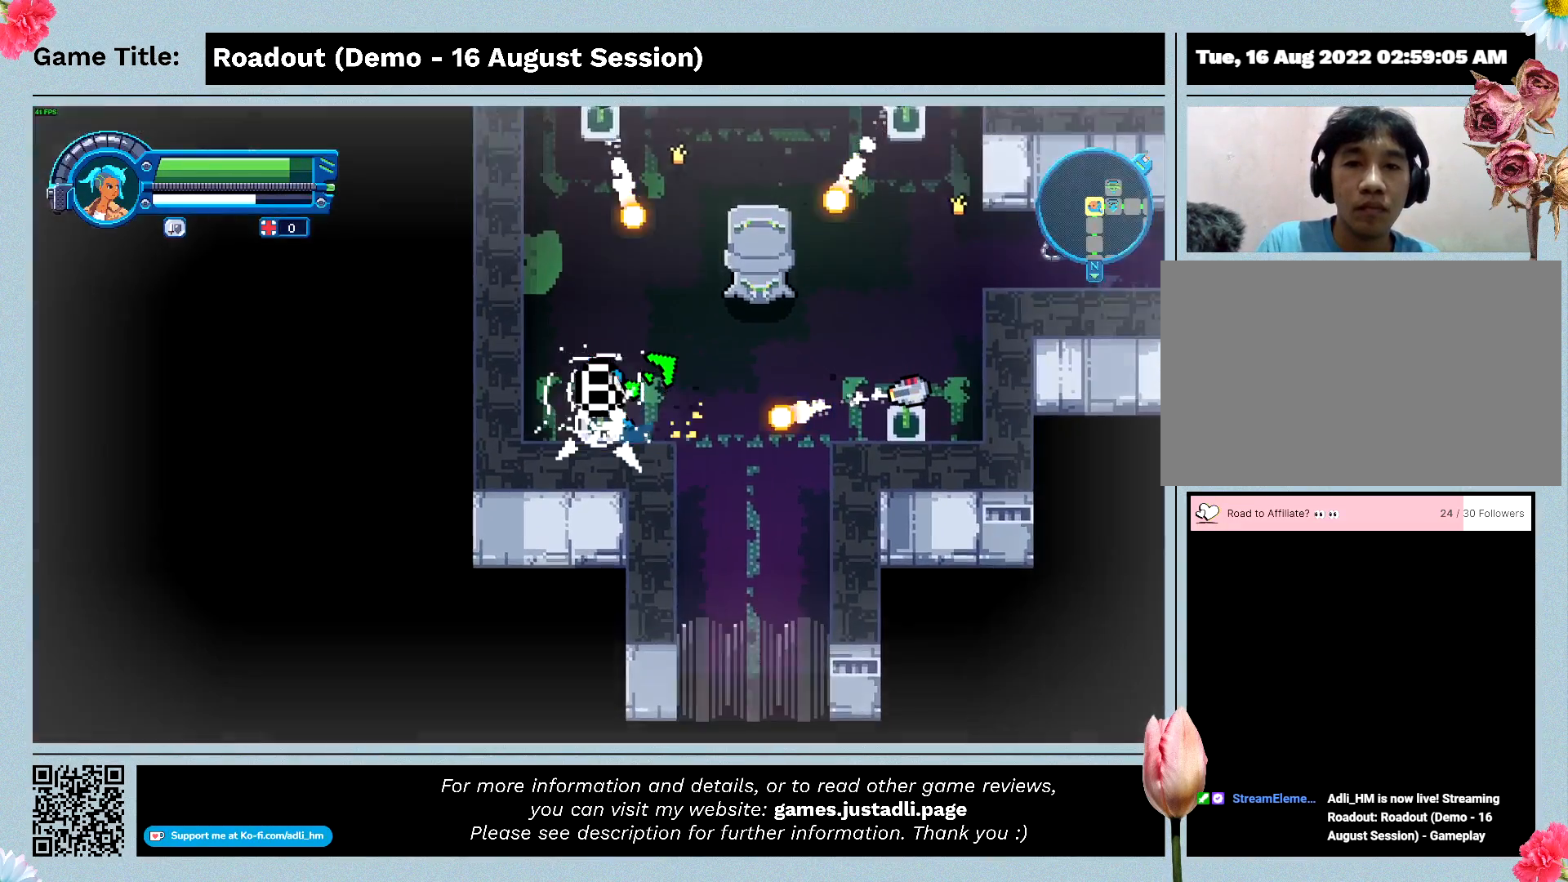
{"keys": ["d"], "events": [[367, "w", "up"]]}
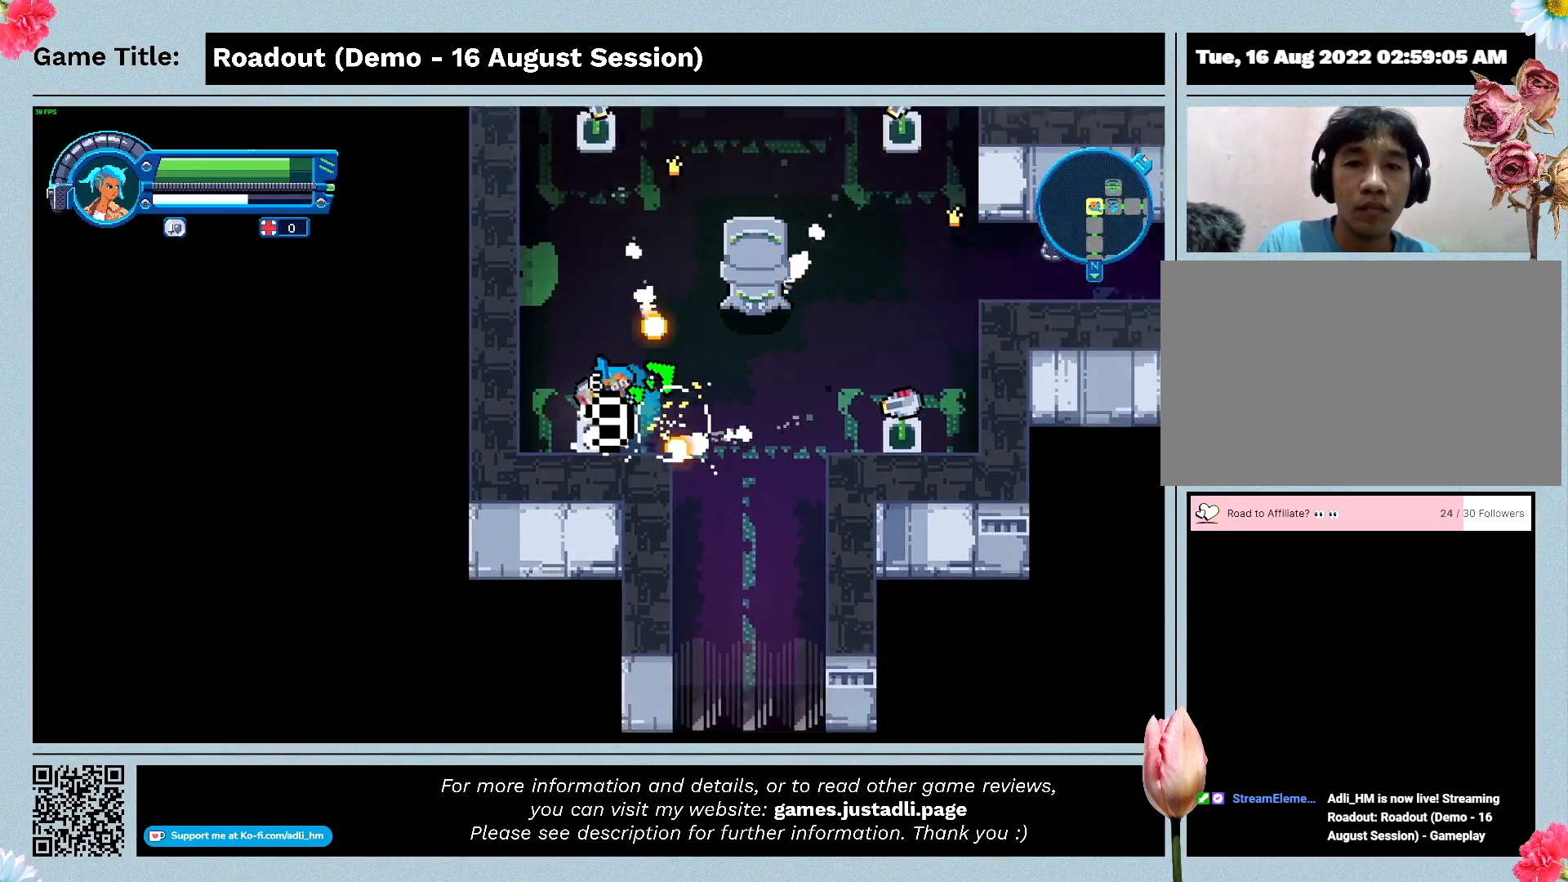
{"keys": ["d", "w"], "events": [[433, "w", "down"]]}
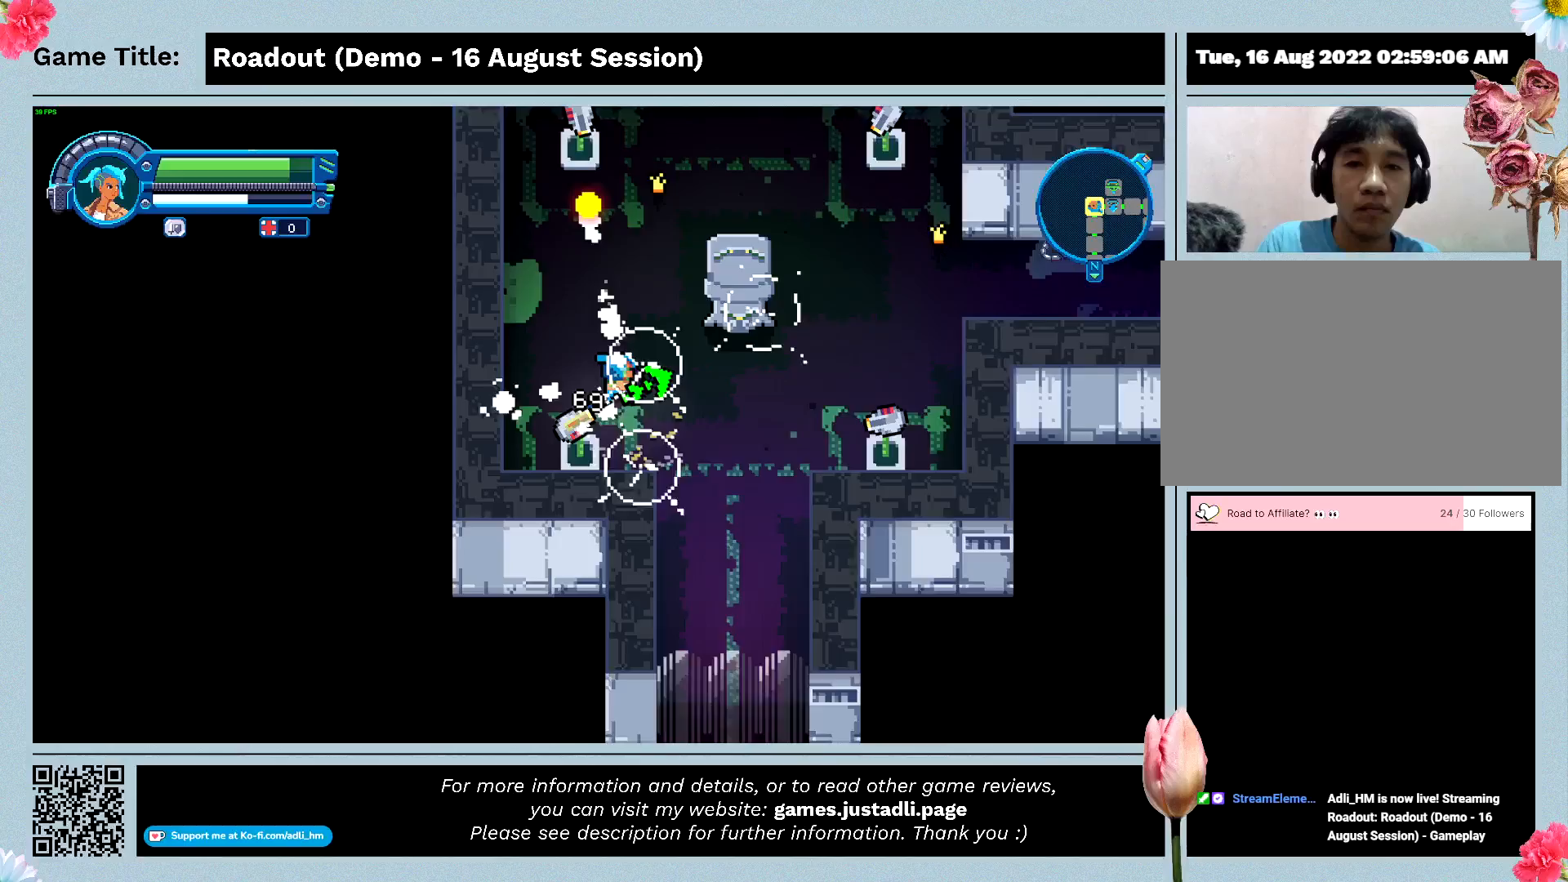
{"keys": ["w"], "events": [[300, "d", "up"]]}
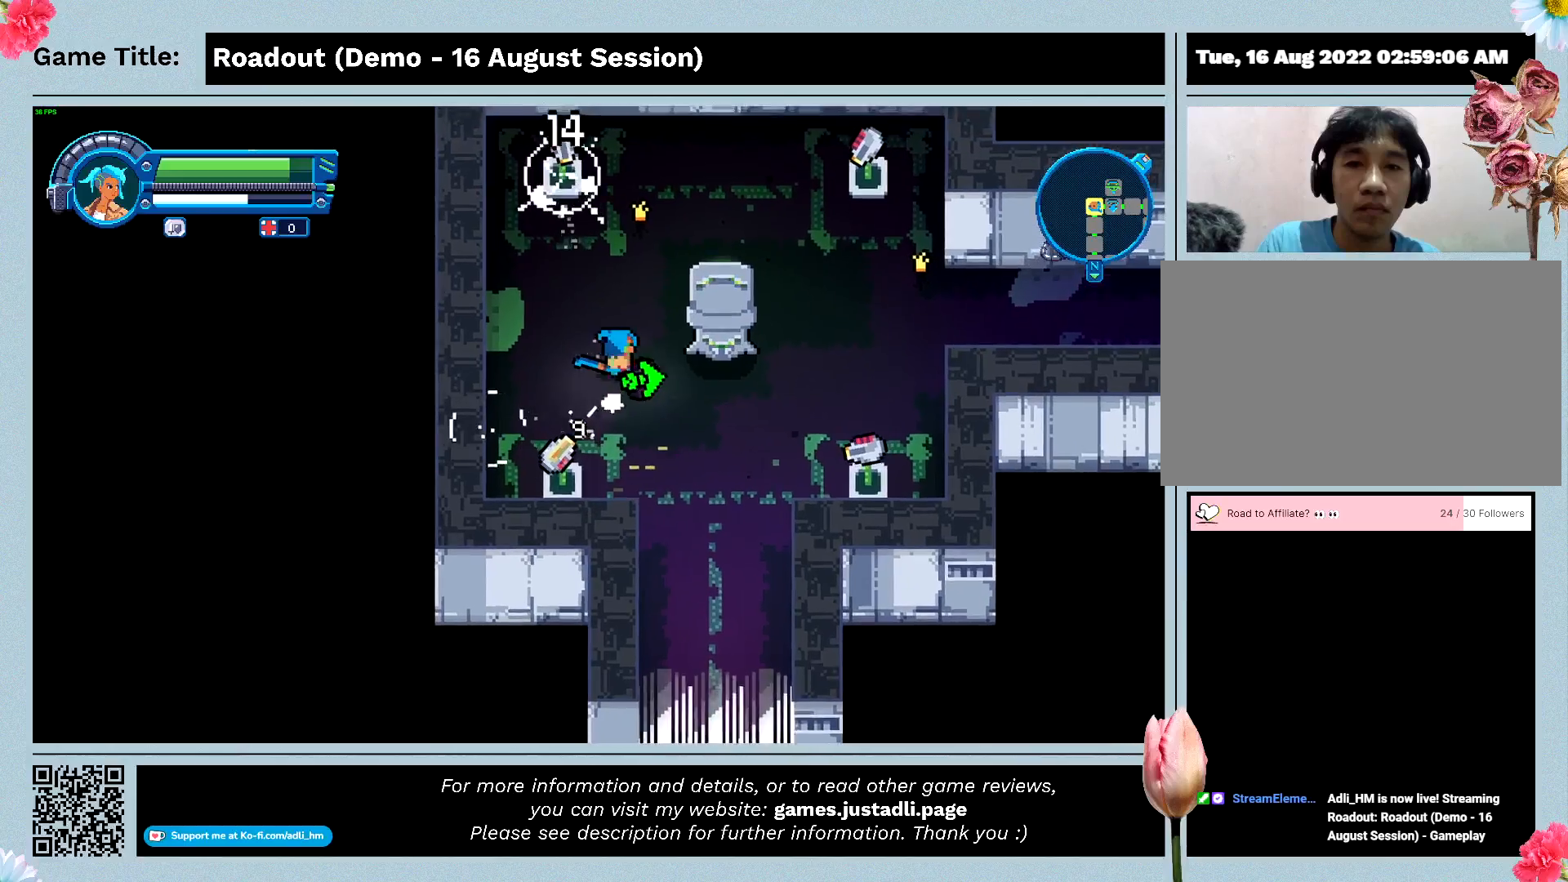
{"keys": ["w"], "events": []}
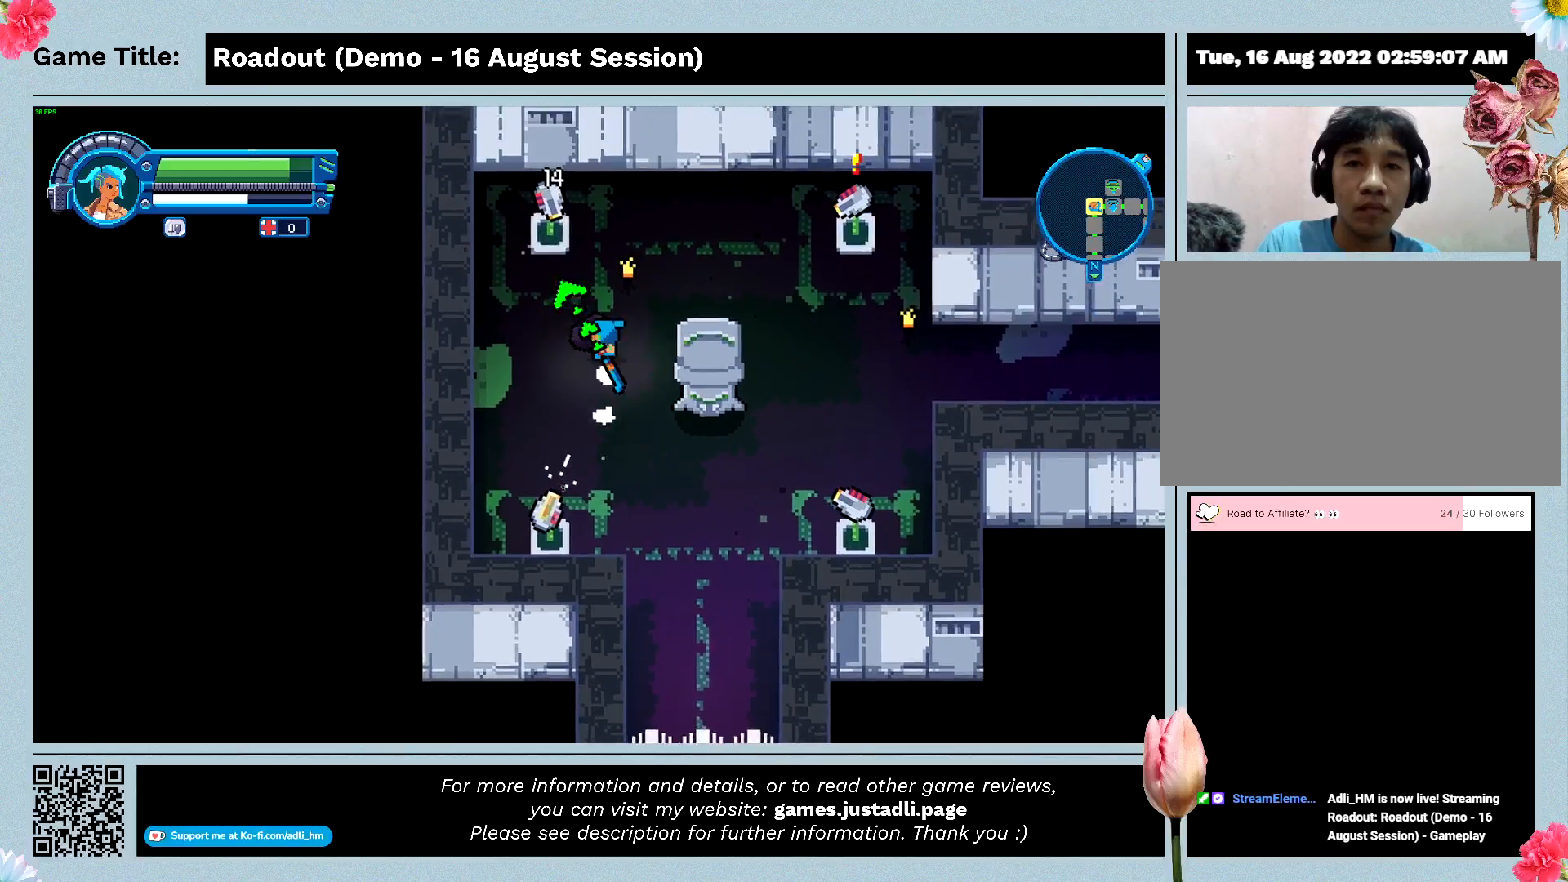
{"keys": ["a", "w"], "events": [[167, "a", "down"]]}
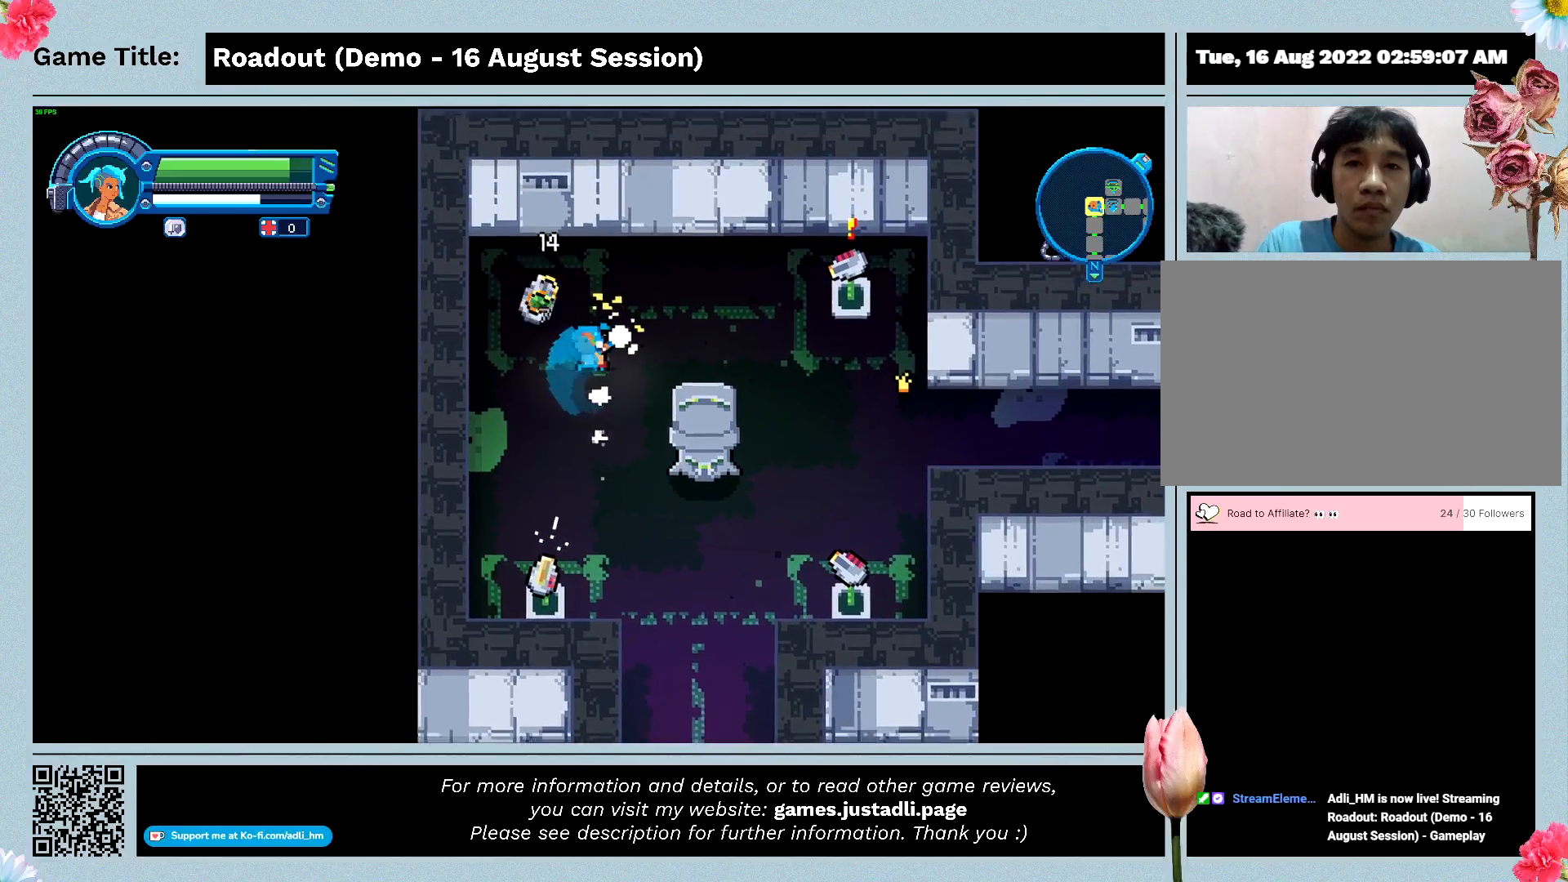
{"keys": ["a"], "events": [[67, "w", "up"]]}
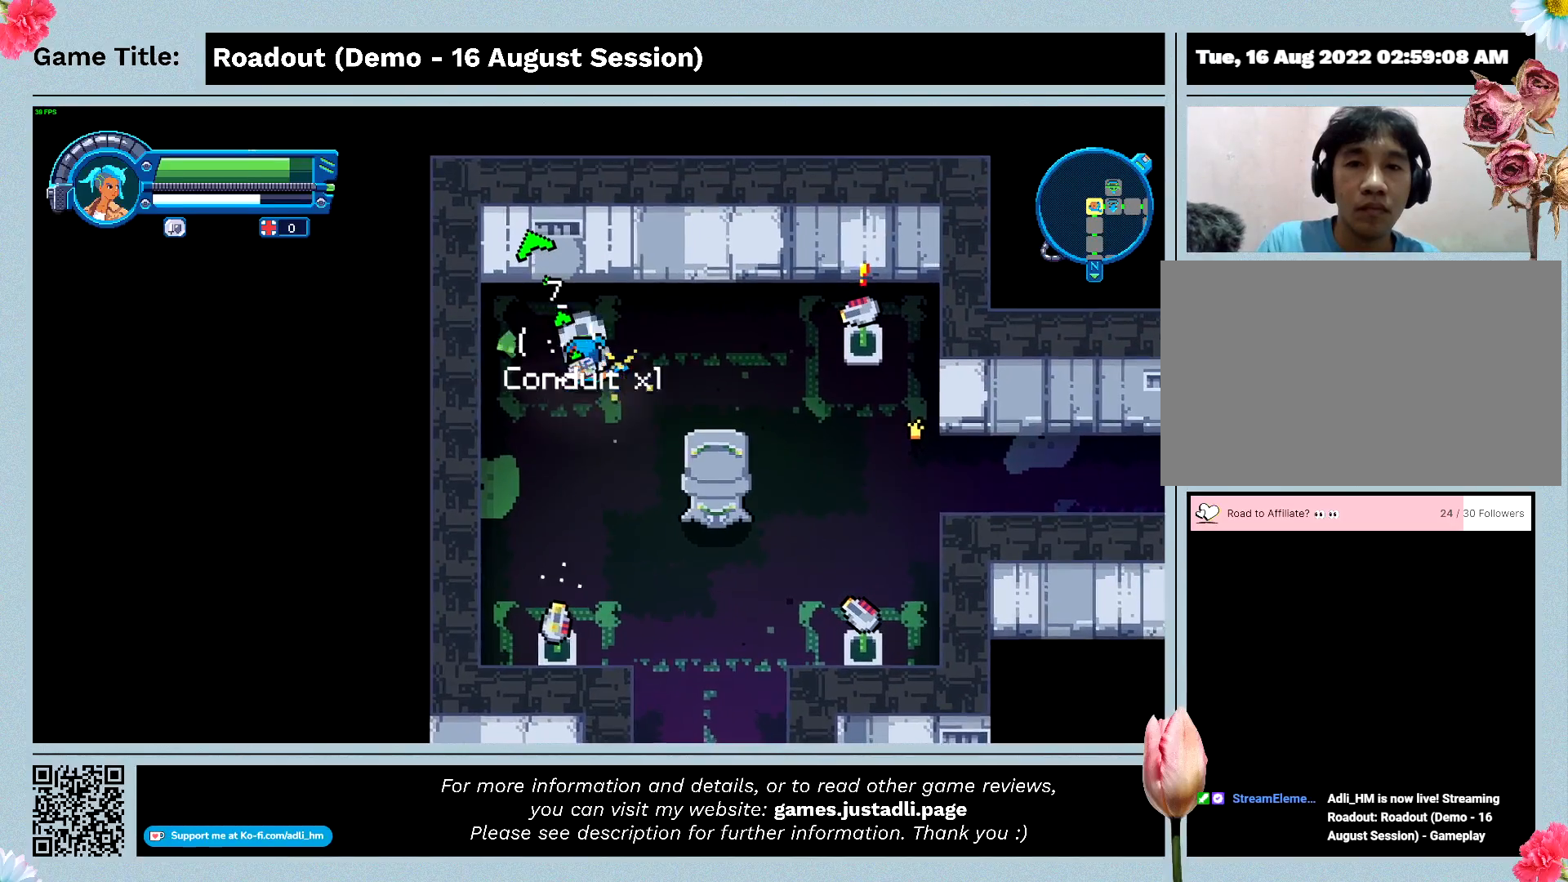
{"keys": ["a", "d"], "events": [[267, "d", "down"]]}
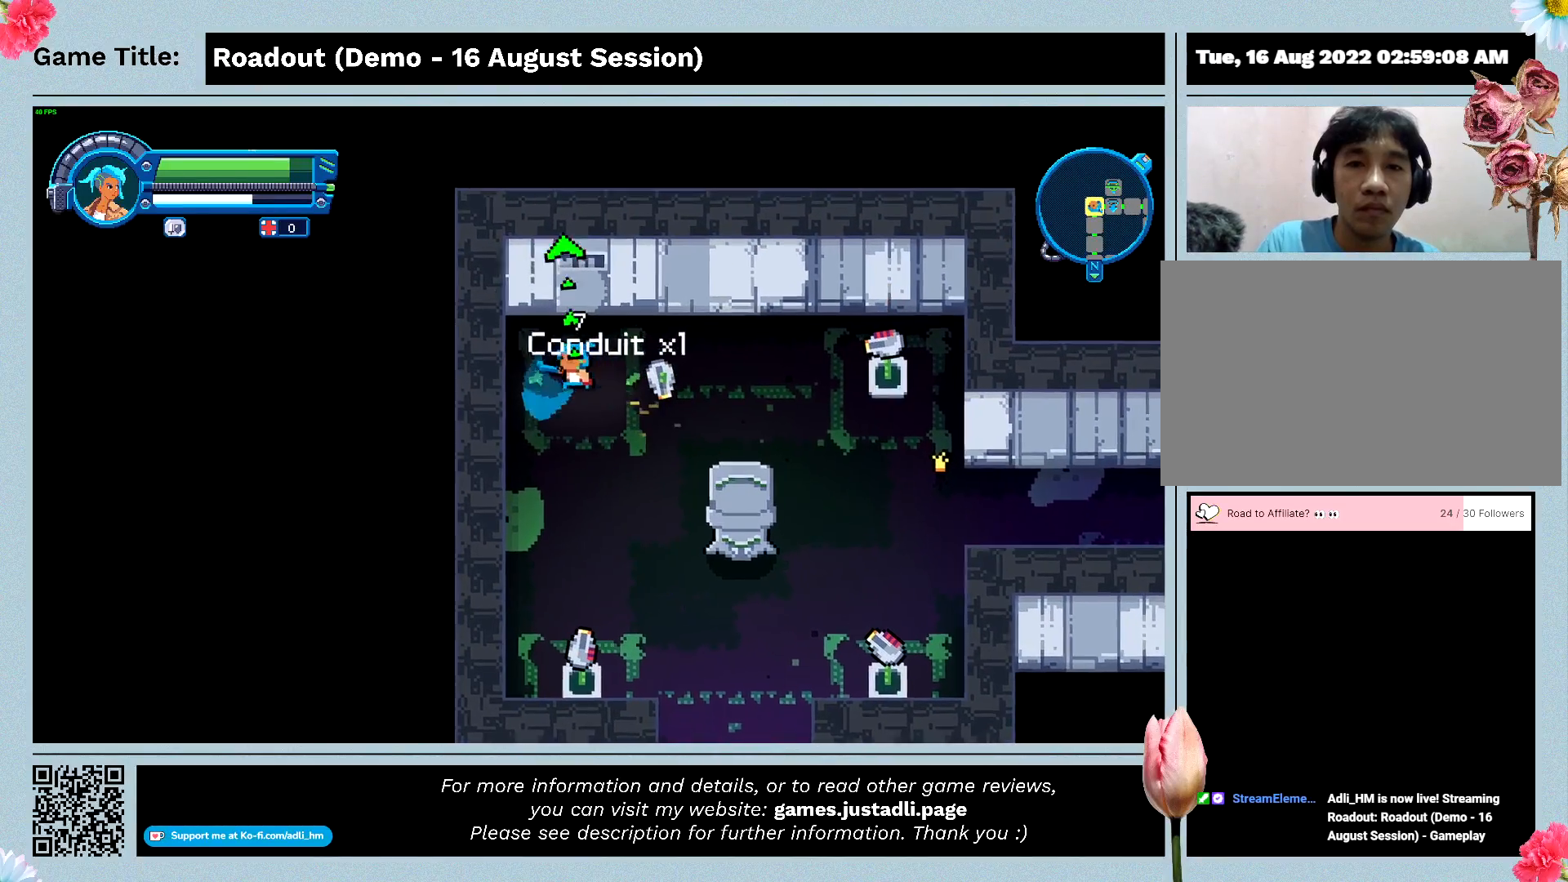
{"keys": ["d"], "events": [[133, "a", "up"]]}
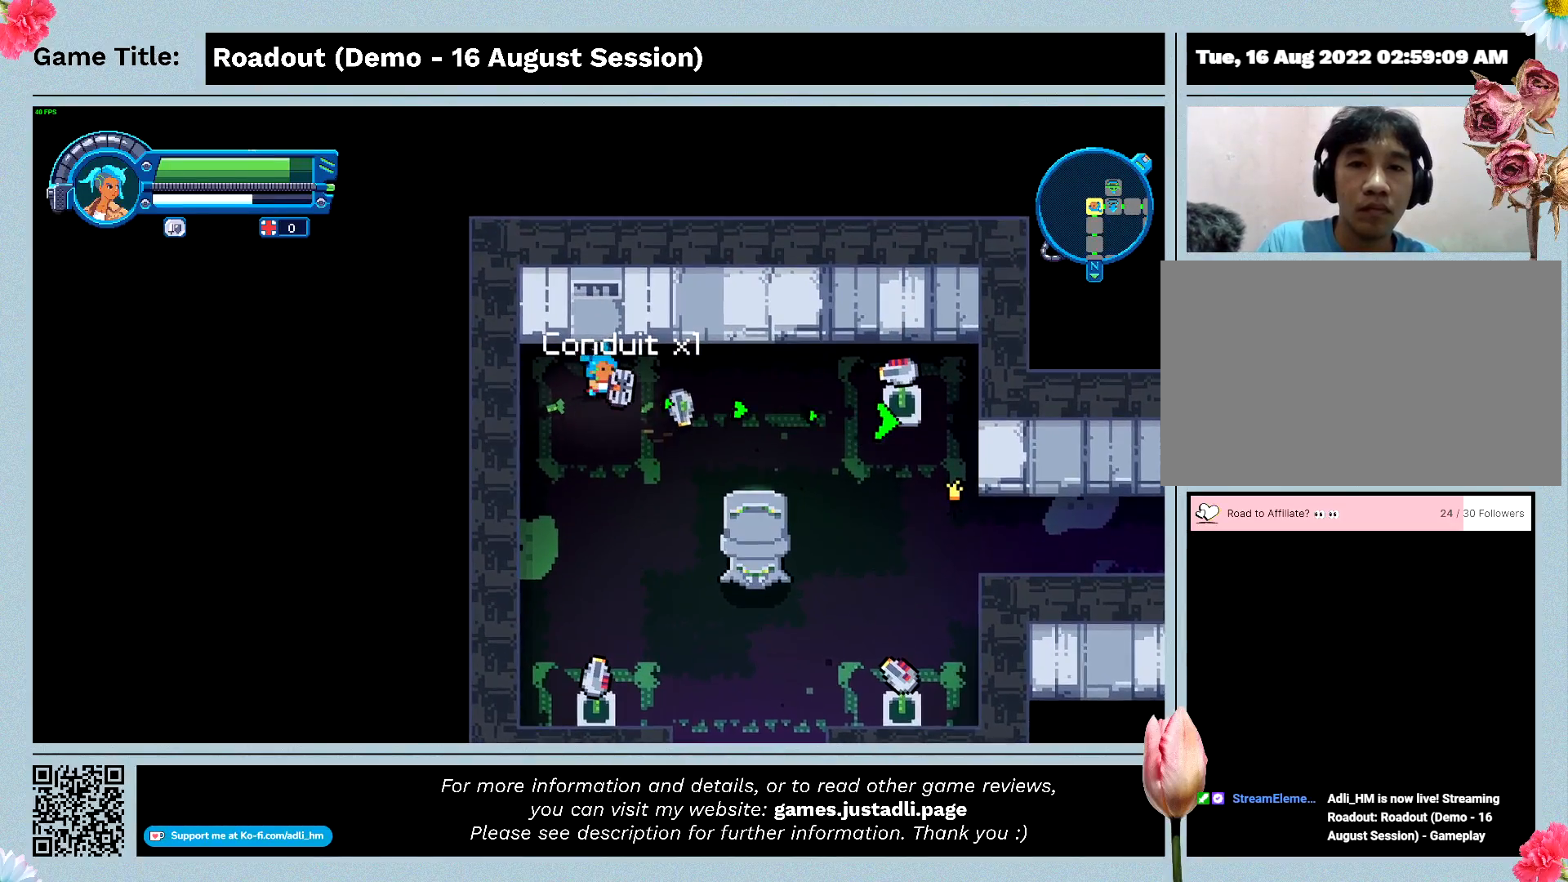
{"keys": ["d"], "events": []}
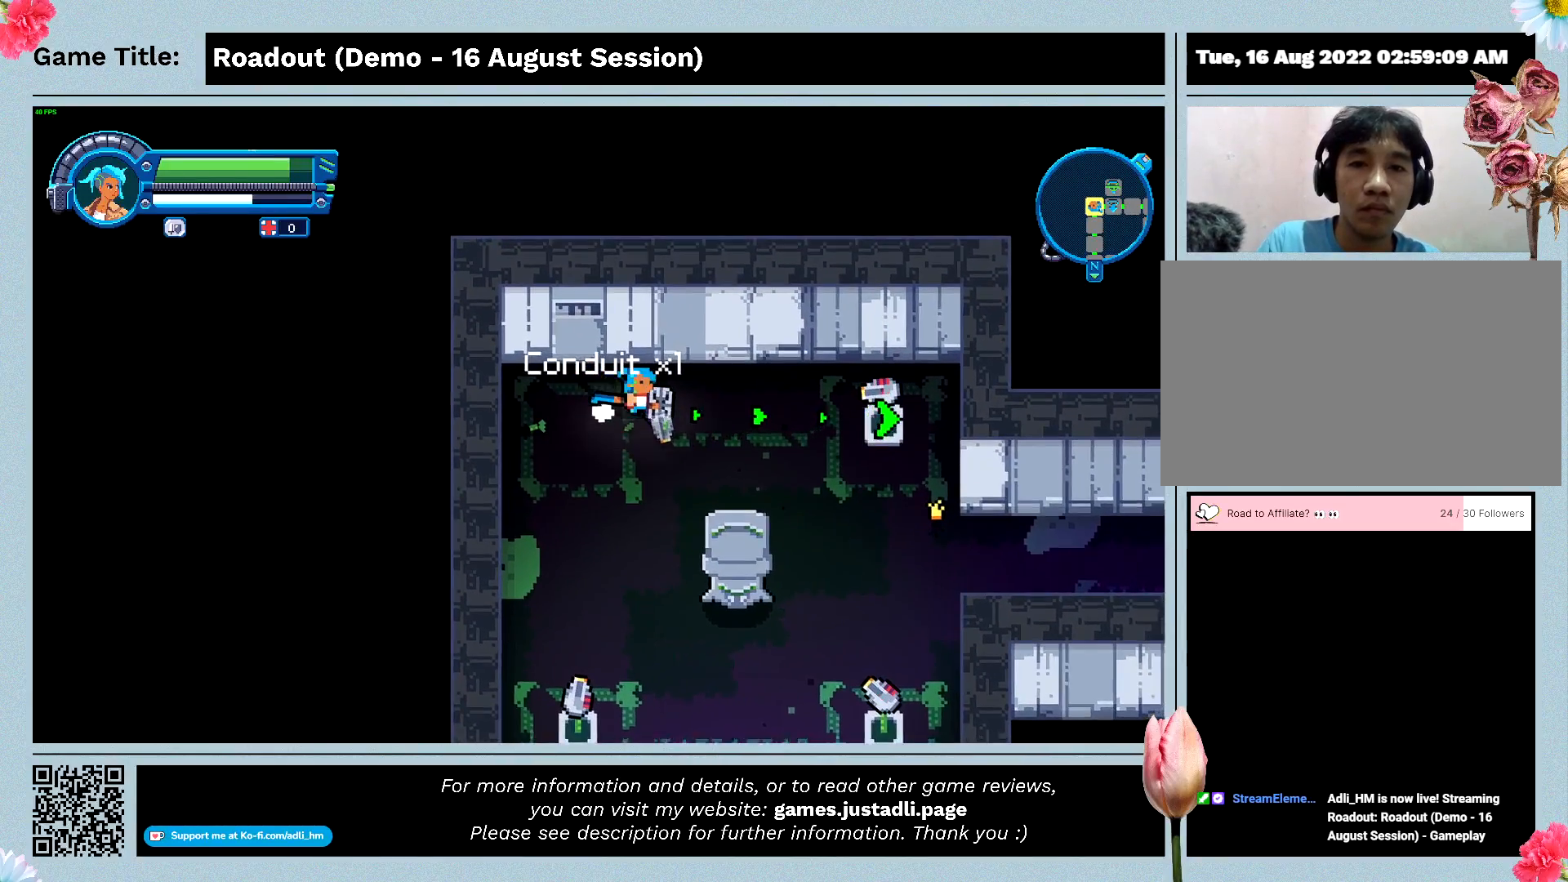
{"keys": ["d"], "events": []}
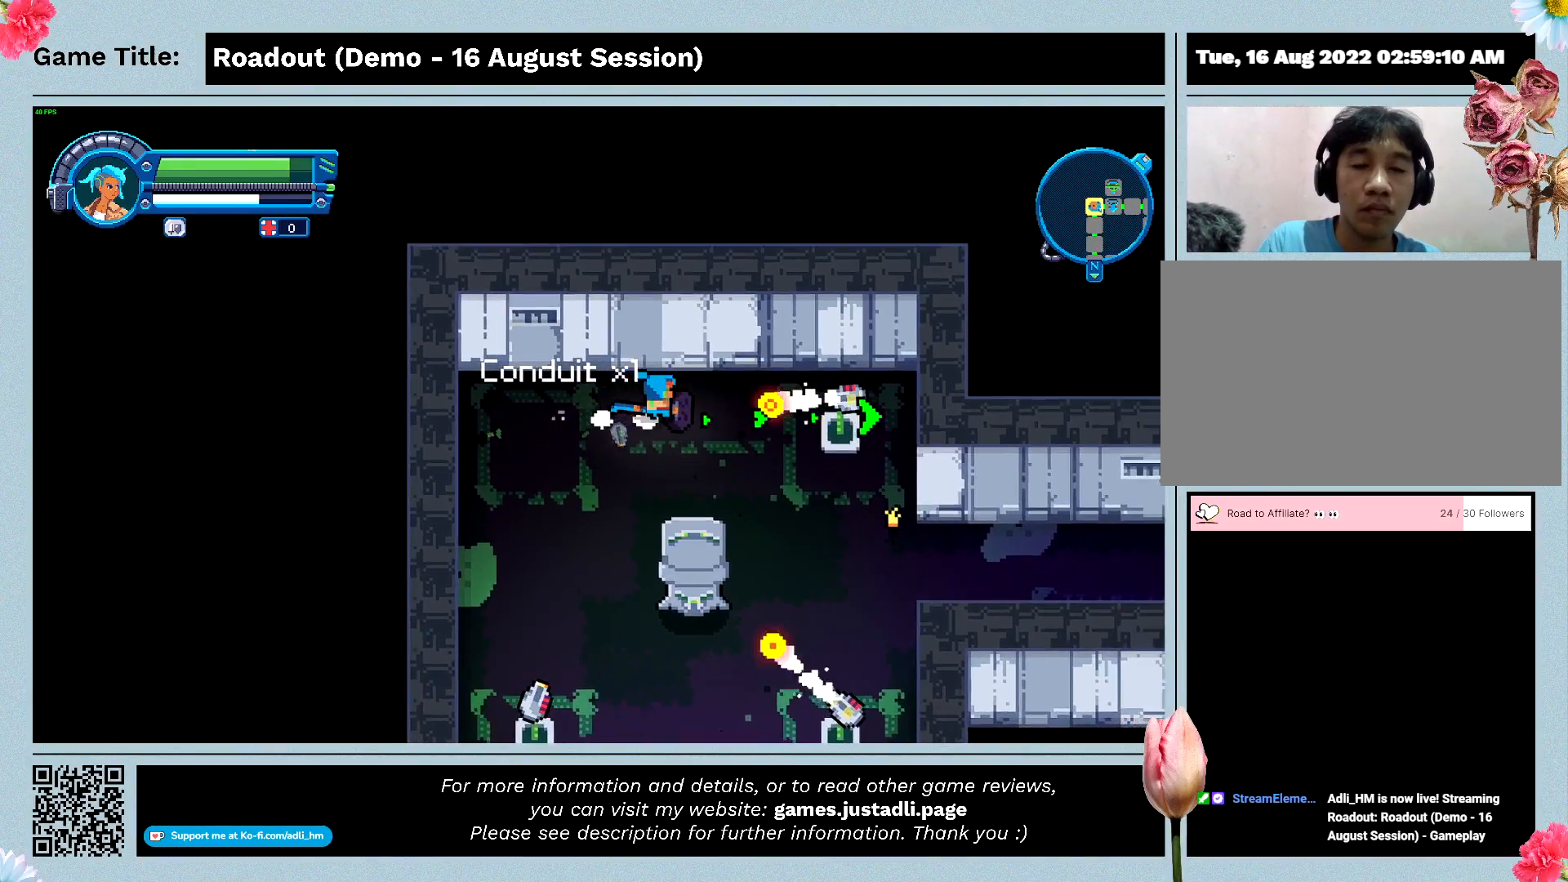
{"keys": ["d"], "events": []}